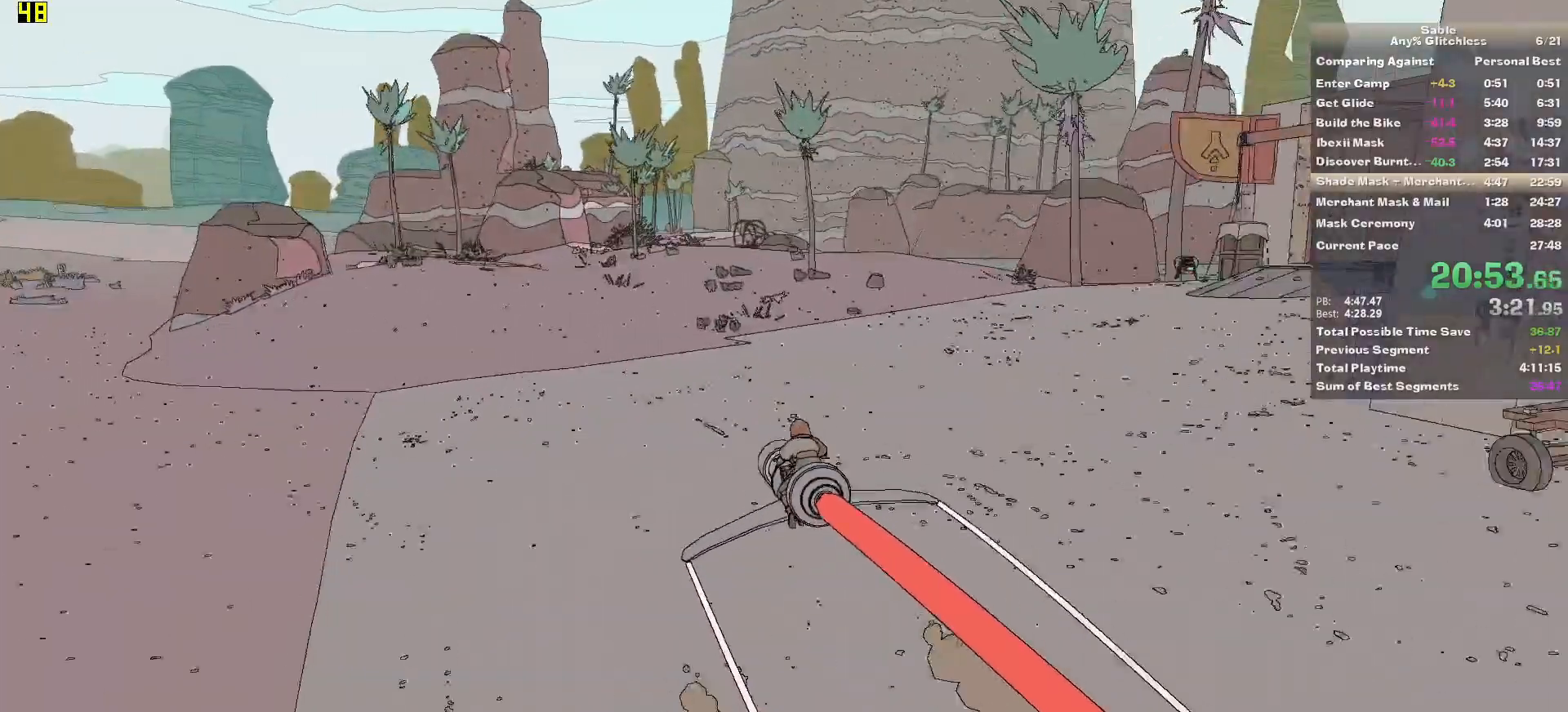
Gameplay with keyboard and mouse; each line is a JSON object with the keys and mouse buttons held at the frame after it. "events" lists presses ("down") and releases ("up") of "1", "2", "3", "4", "5", "a", "alt", "backspace", "c", "ctrl", "d", "down", "e", "escape", "f", "insert", "left", "o", "p", "page_down", "q", "r", "return", "right", "s", "shift", "space", "tab", "up", "v", "w", "x", "z", "mouse_left", "mouse_middle", "mouse_right", "mouse_wheel_up" and "mouse_wheel_down" between this image and that frame as [ms after this image, input, new state], when the widget could be followed in between. "mouse_left", "mouse_middle", "mouse_right", "mouse_wheel_up", "mouse_wheel_down" = the "left", "middle", "right", "wheel_up", "wheel_down" buttons of the "mouse" list. No other keys are recorded. Mouse movement is not recorded.
{"keys": ["w"], "mouse": [], "events": [[140, "d", "down"], [240, "d", "up"]]}
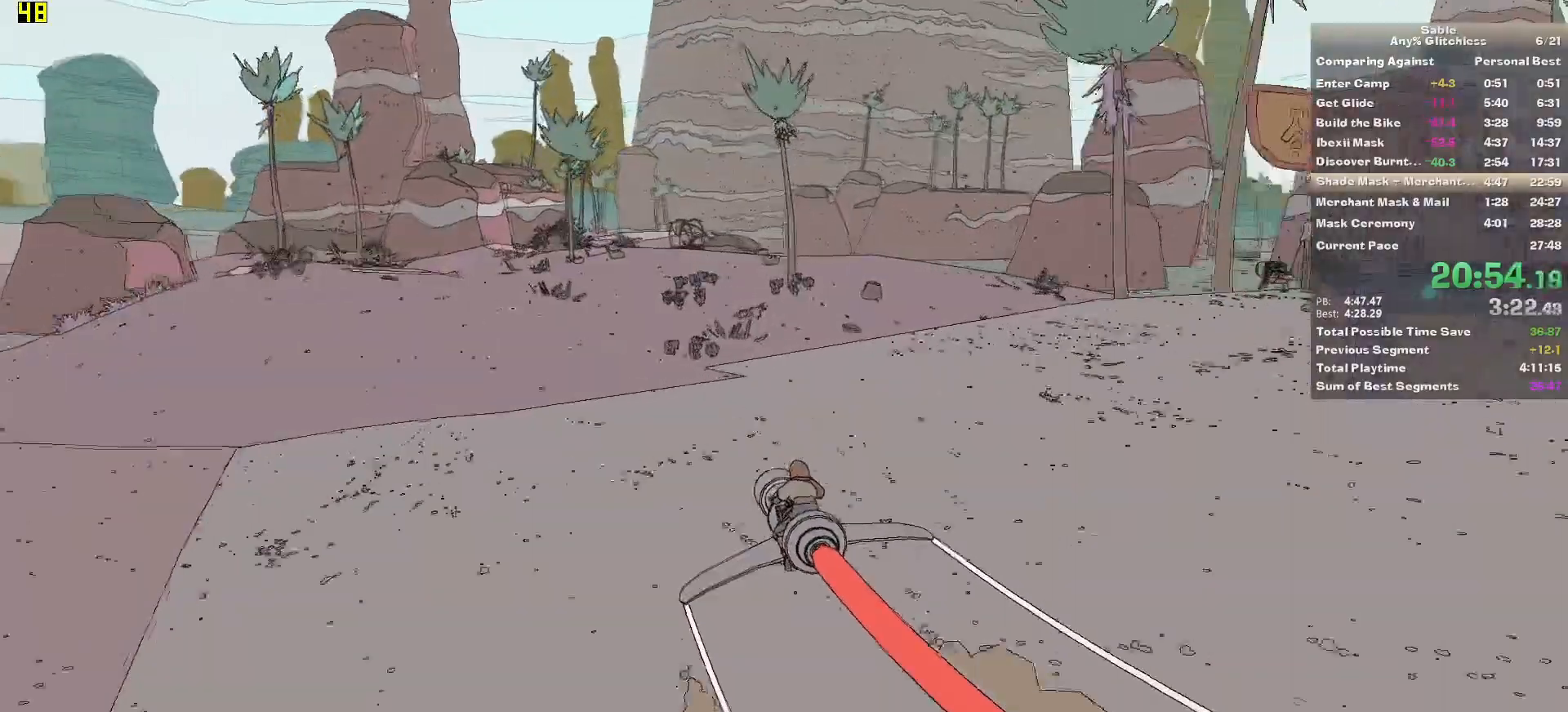
{"keys": ["d", "w"], "mouse": [], "events": [[260, "d", "down"], [360, "d", "up"], [500, "d", "down"]]}
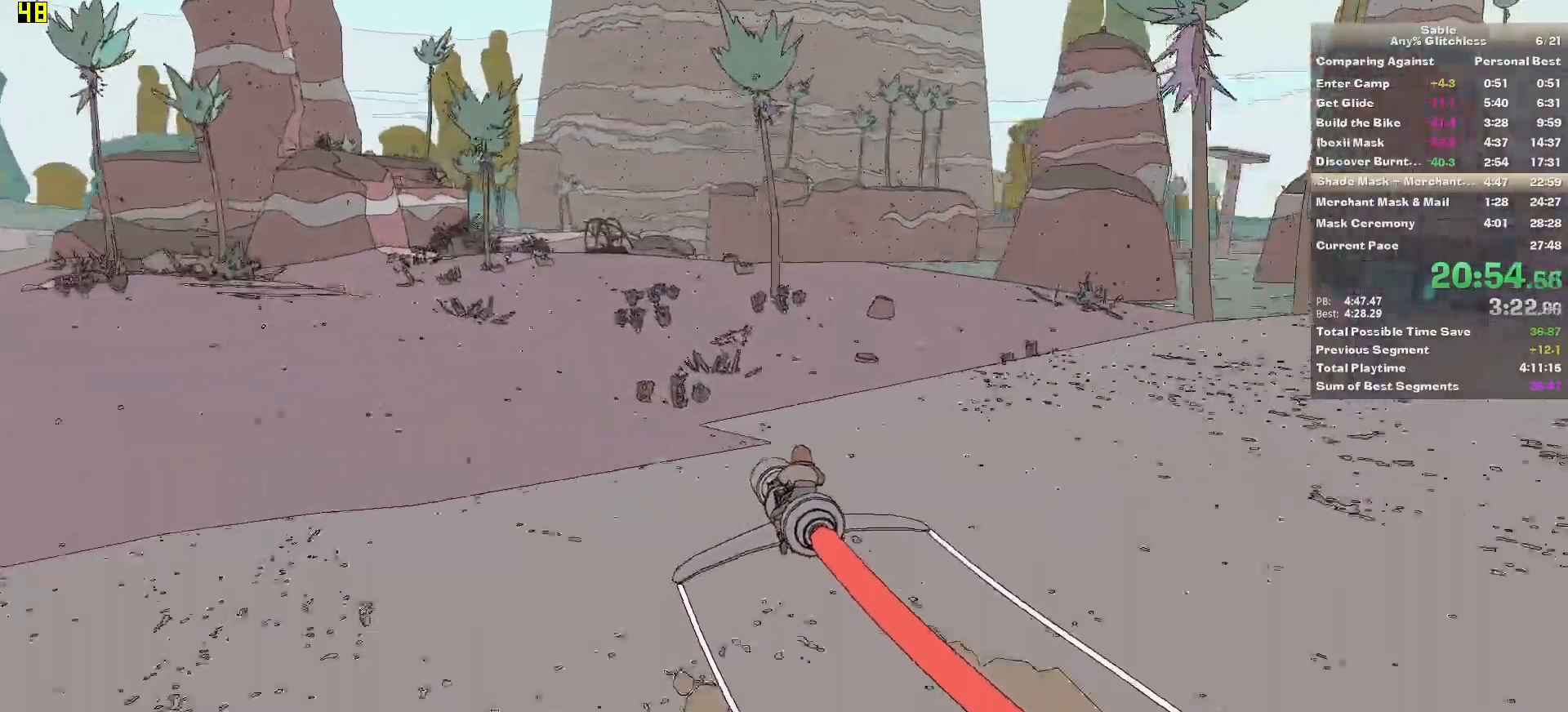
{"keys": ["a", "w"], "mouse": [], "events": [[120, "d", "up"], [220, "a", "down"]]}
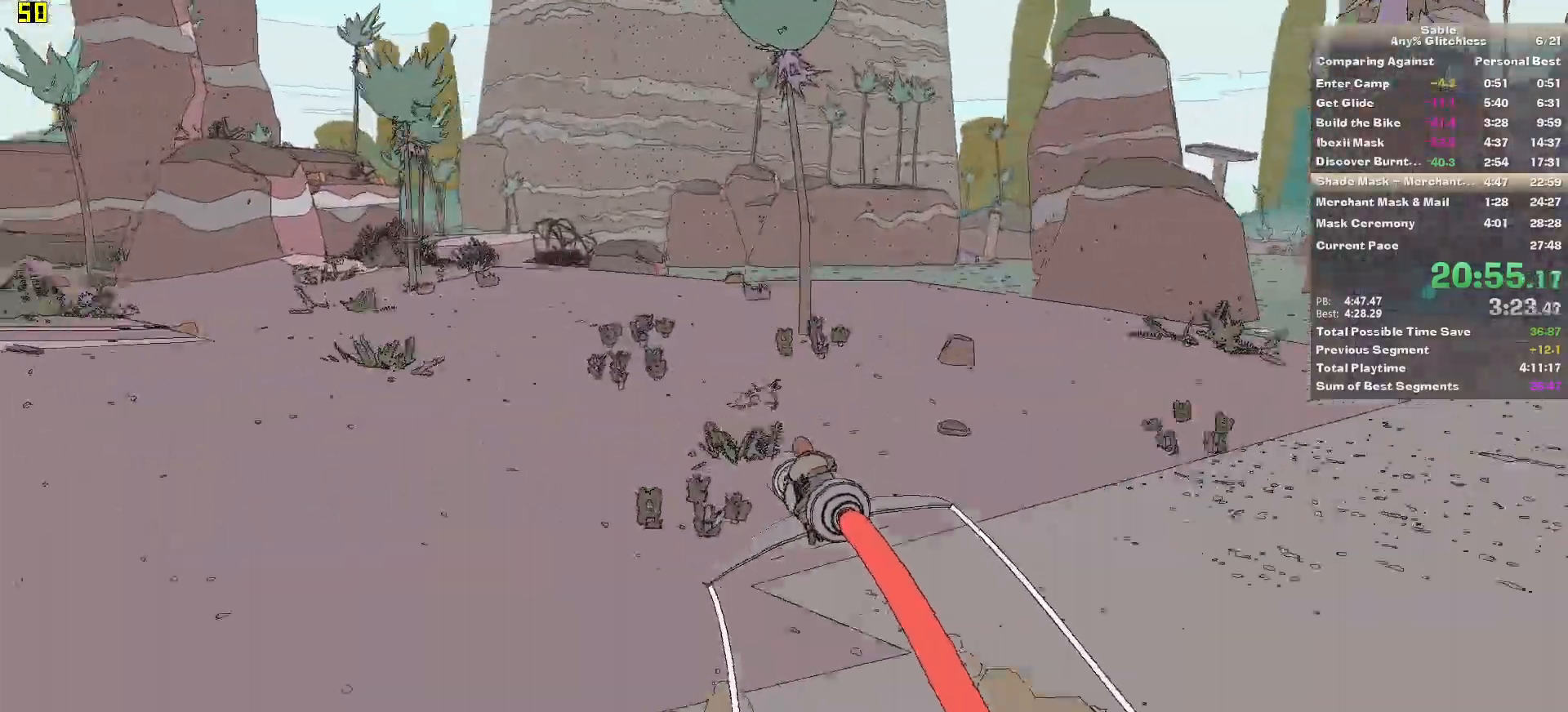
{"keys": ["w"], "mouse": [], "events": [[60, "a", "up"]]}
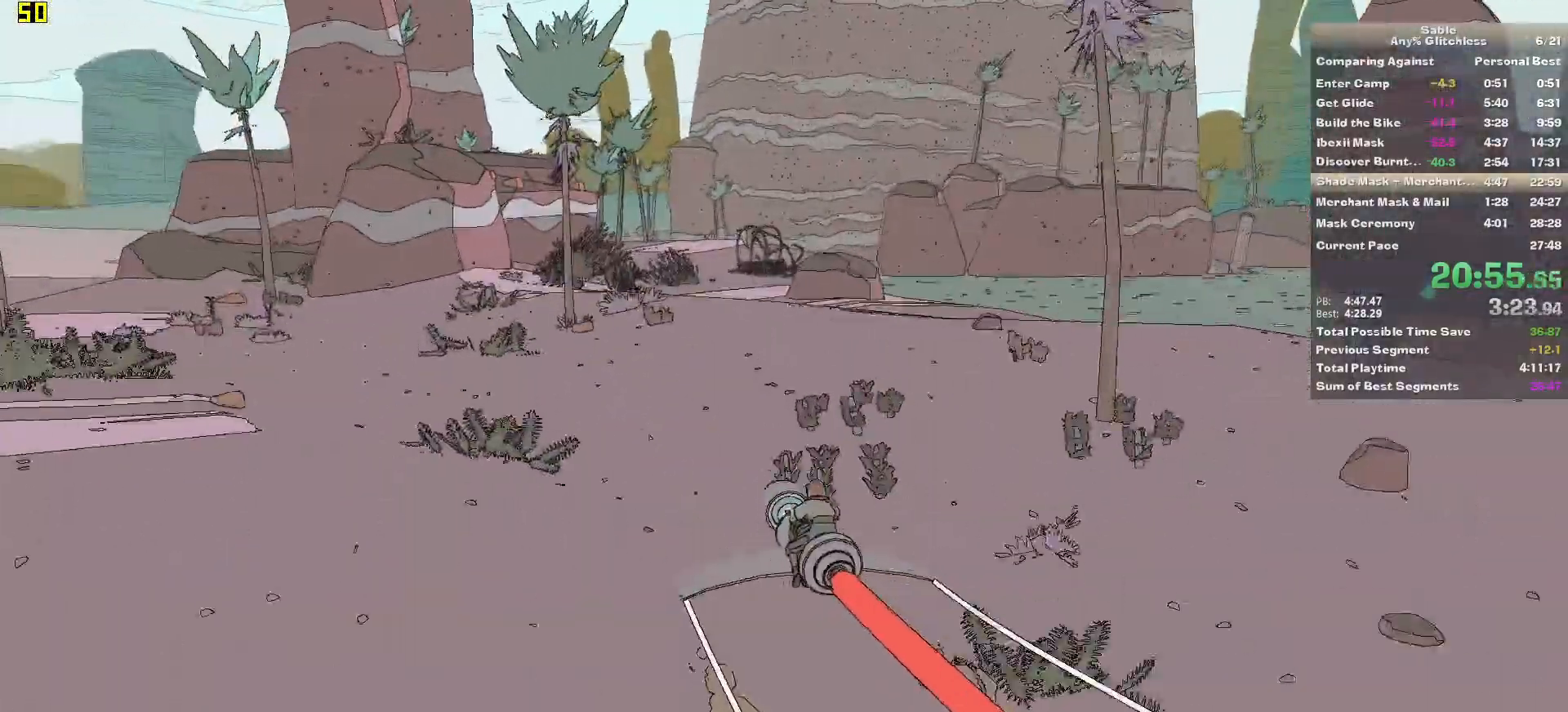
{"keys": ["w"], "mouse": [], "events": [[20, "d", "down"], [120, "d", "up"], [340, "d", "down"], [440, "d", "up"]]}
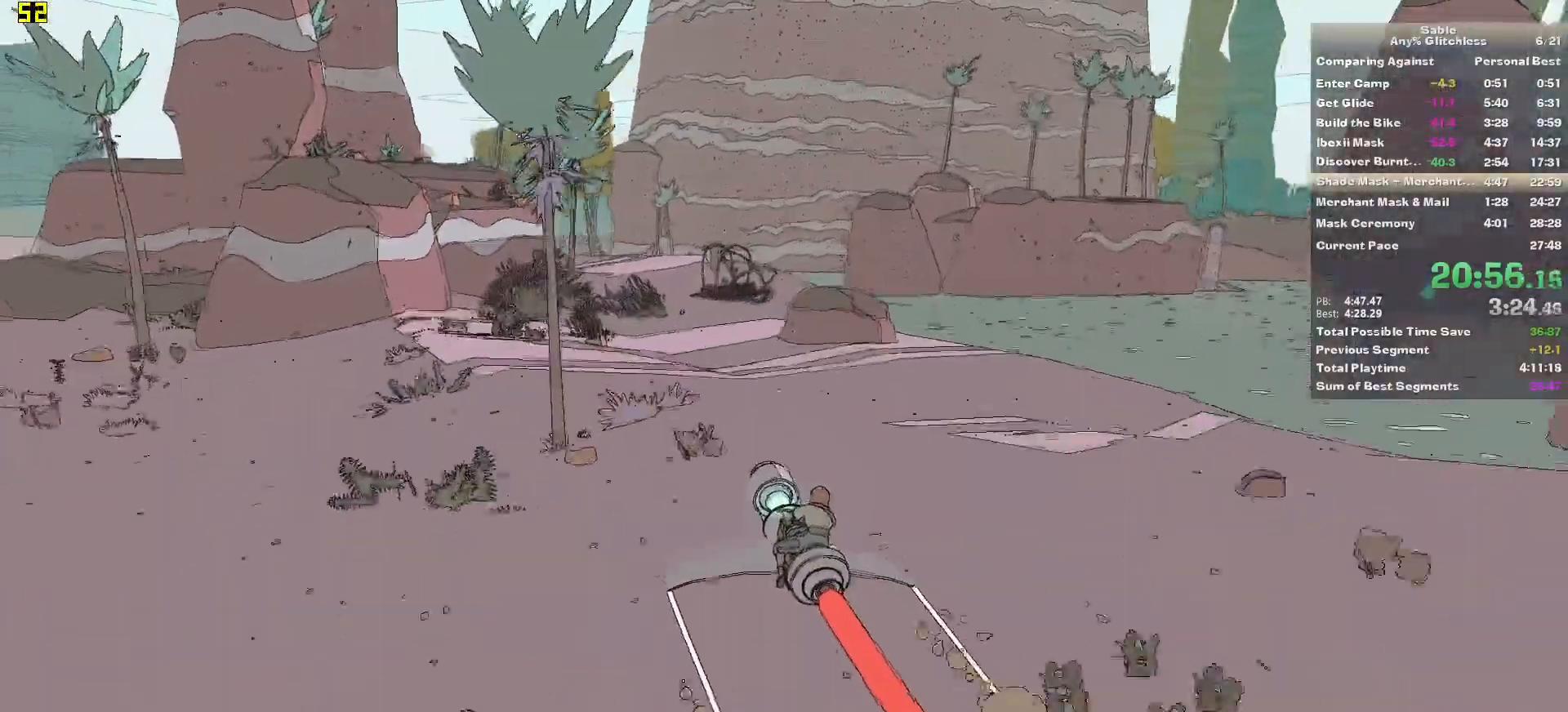
{"keys": ["w"], "mouse": [], "events": [[260, "d", "down"], [320, "d", "up"]]}
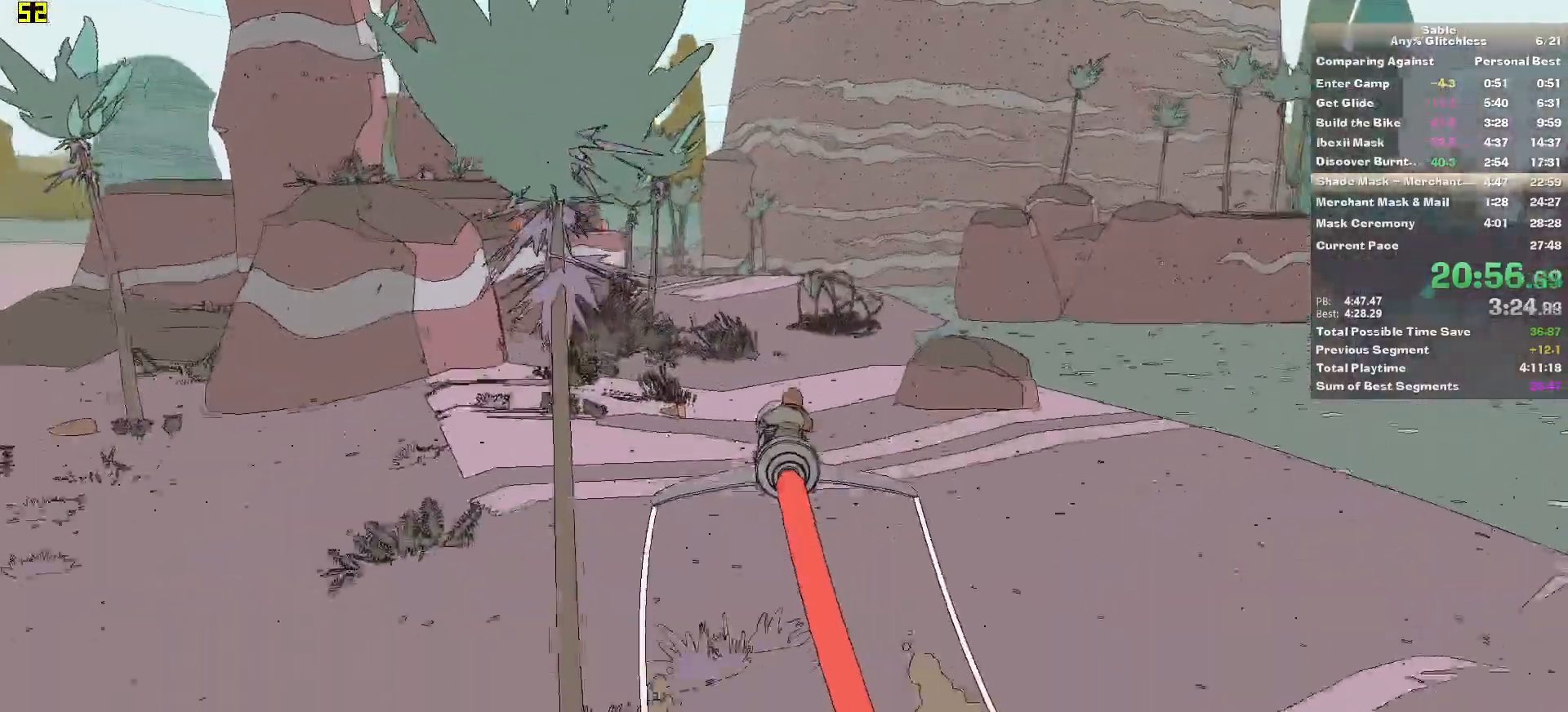
{"keys": ["w"], "mouse": [], "events": []}
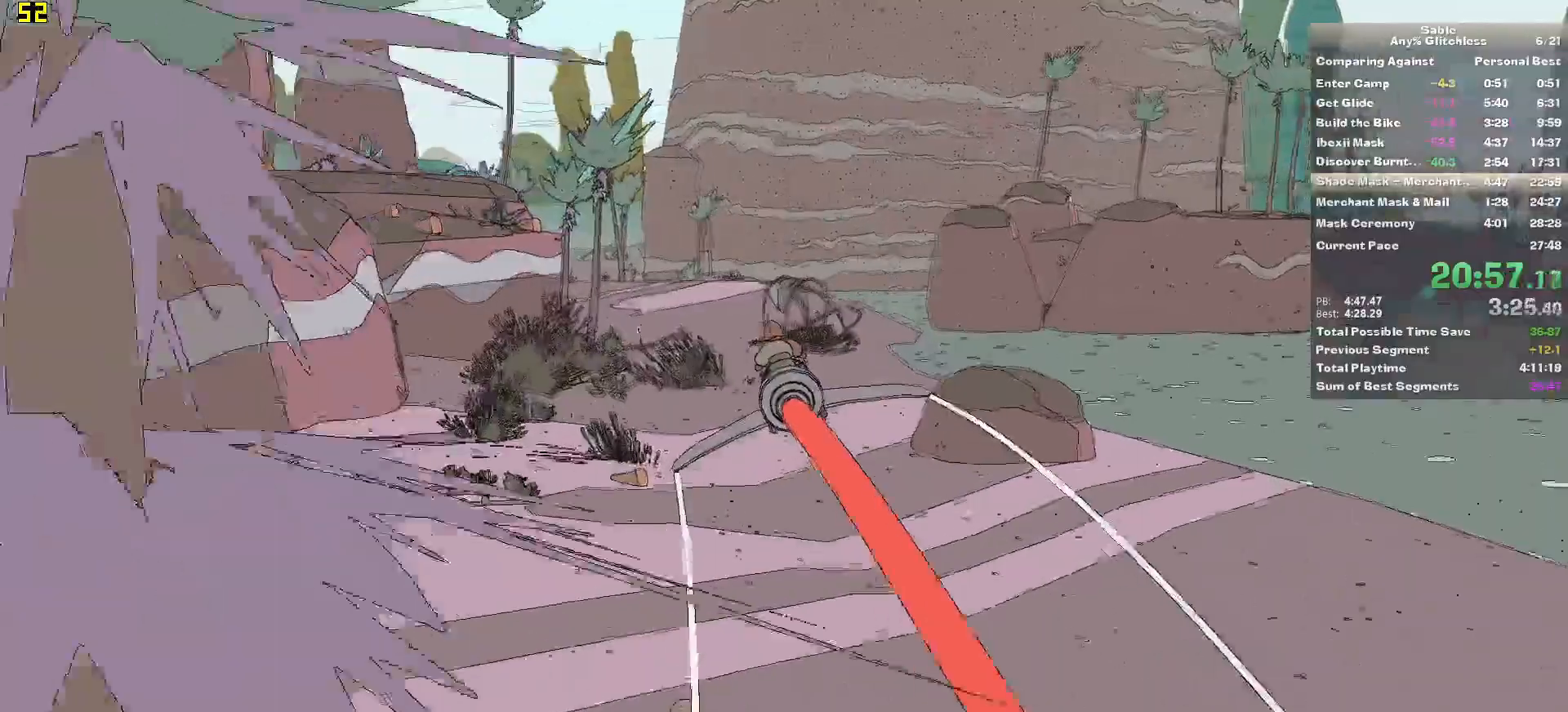
{"keys": ["w"], "mouse": [], "events": []}
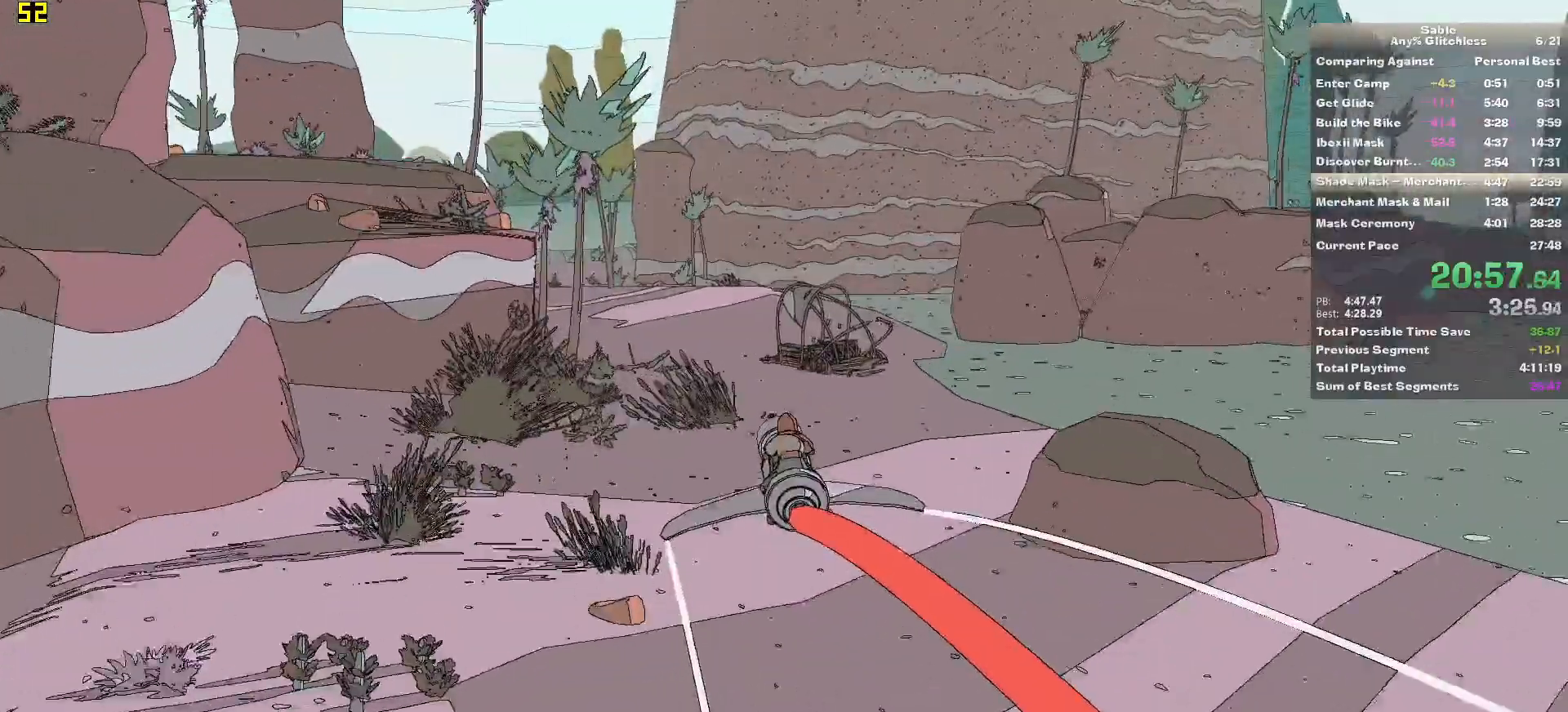
{"keys": ["w"], "mouse": [], "events": []}
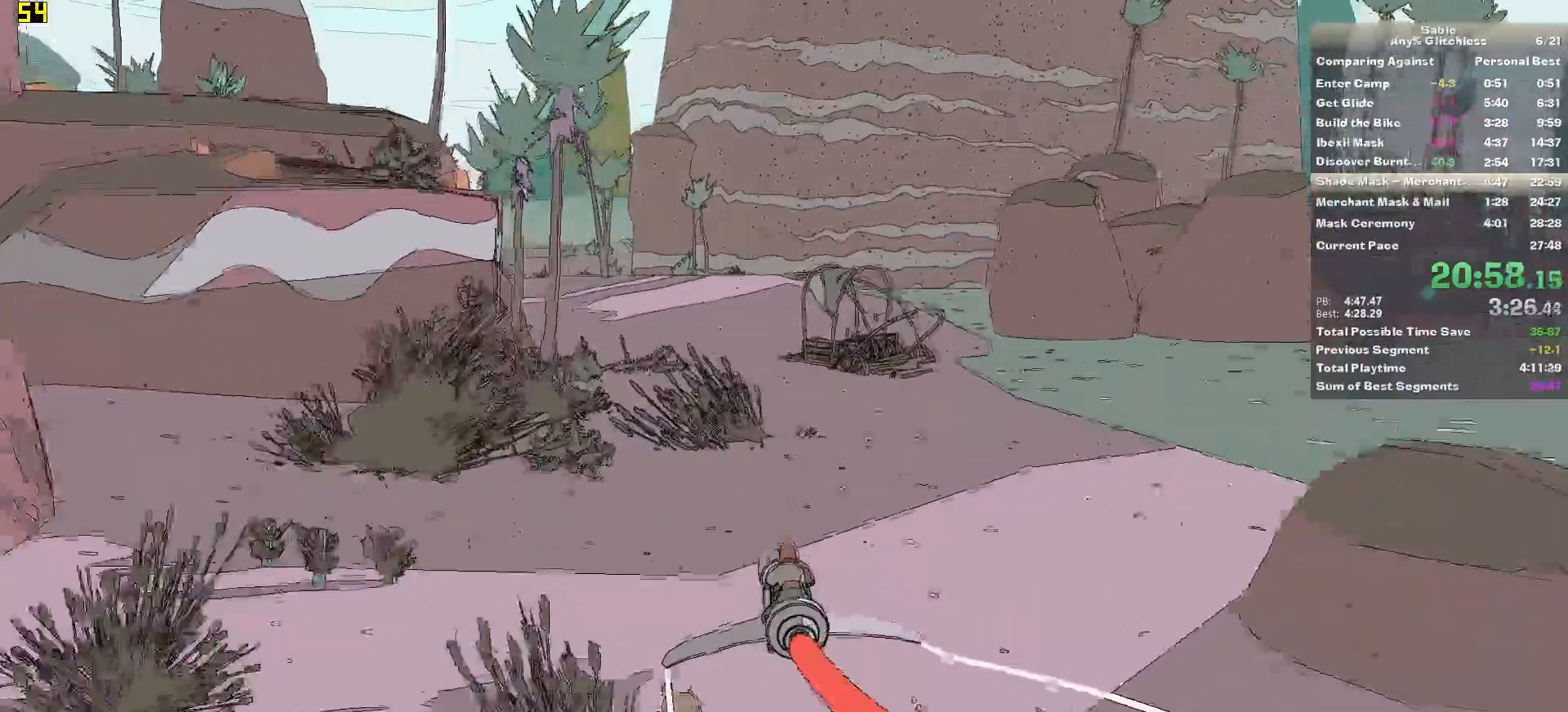
{"keys": ["w"], "mouse": [], "events": []}
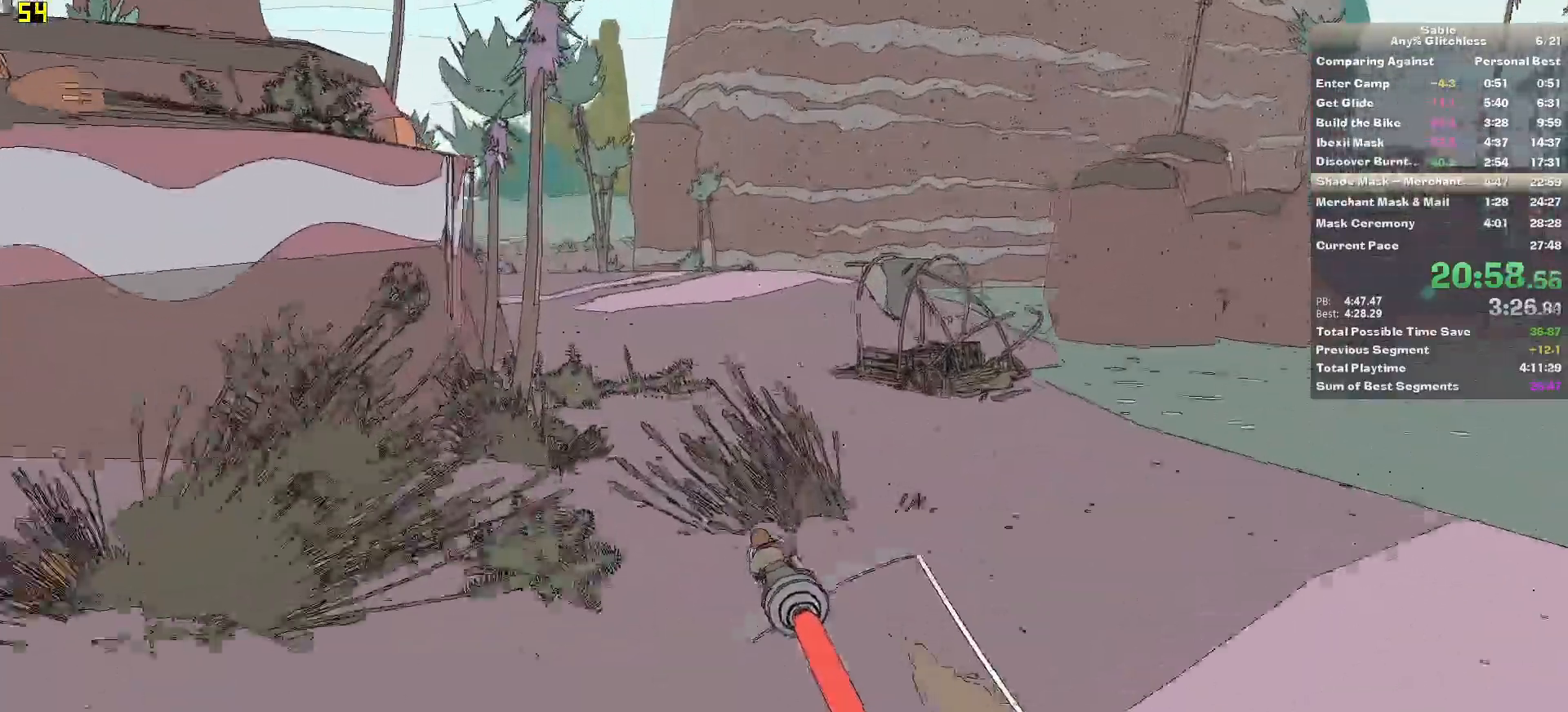
{"keys": ["w"], "mouse": [], "events": [[160, "d", "down"], [260, "d", "up"]]}
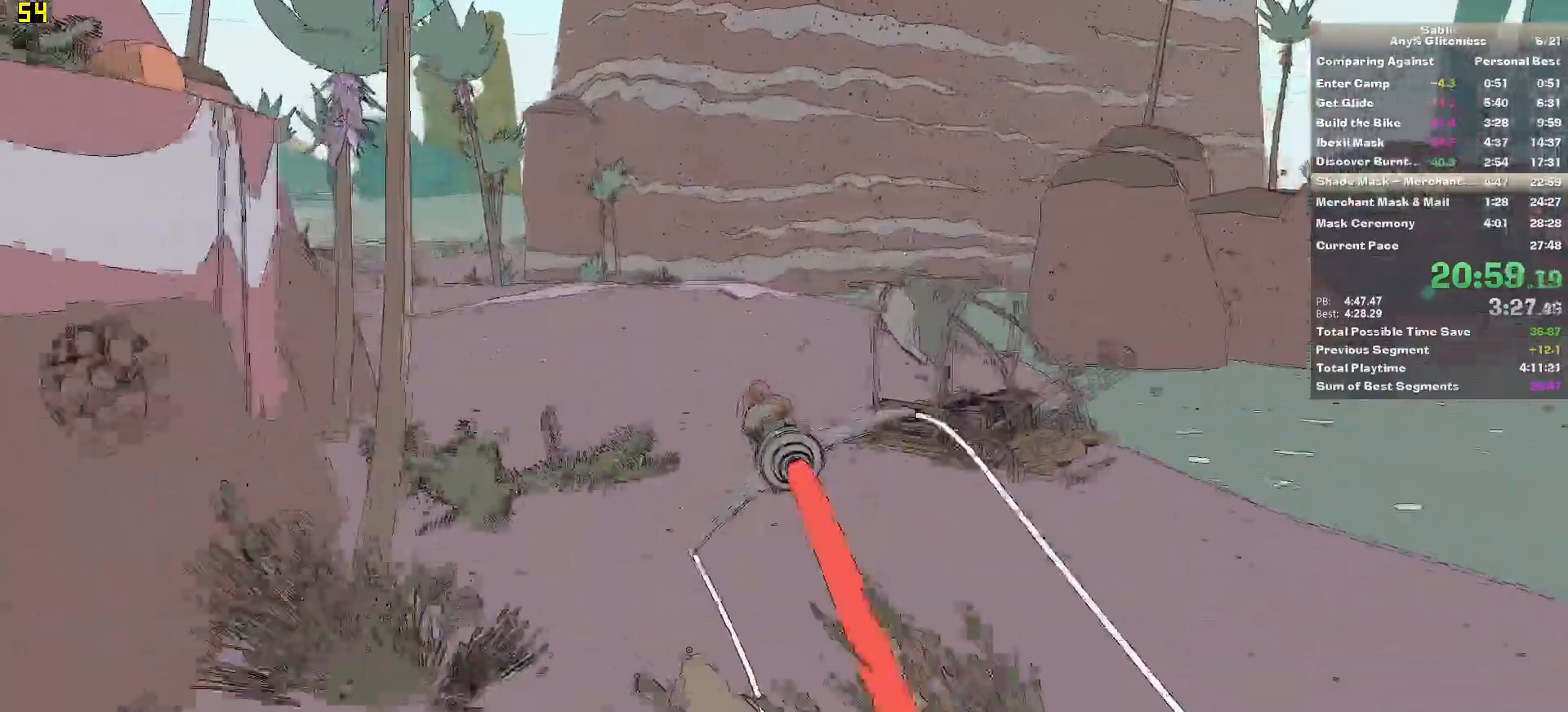
{"keys": ["d", "w"], "mouse": [], "events": [[120, "a", "down"], [200, "a", "up"], [420, "d", "down"]]}
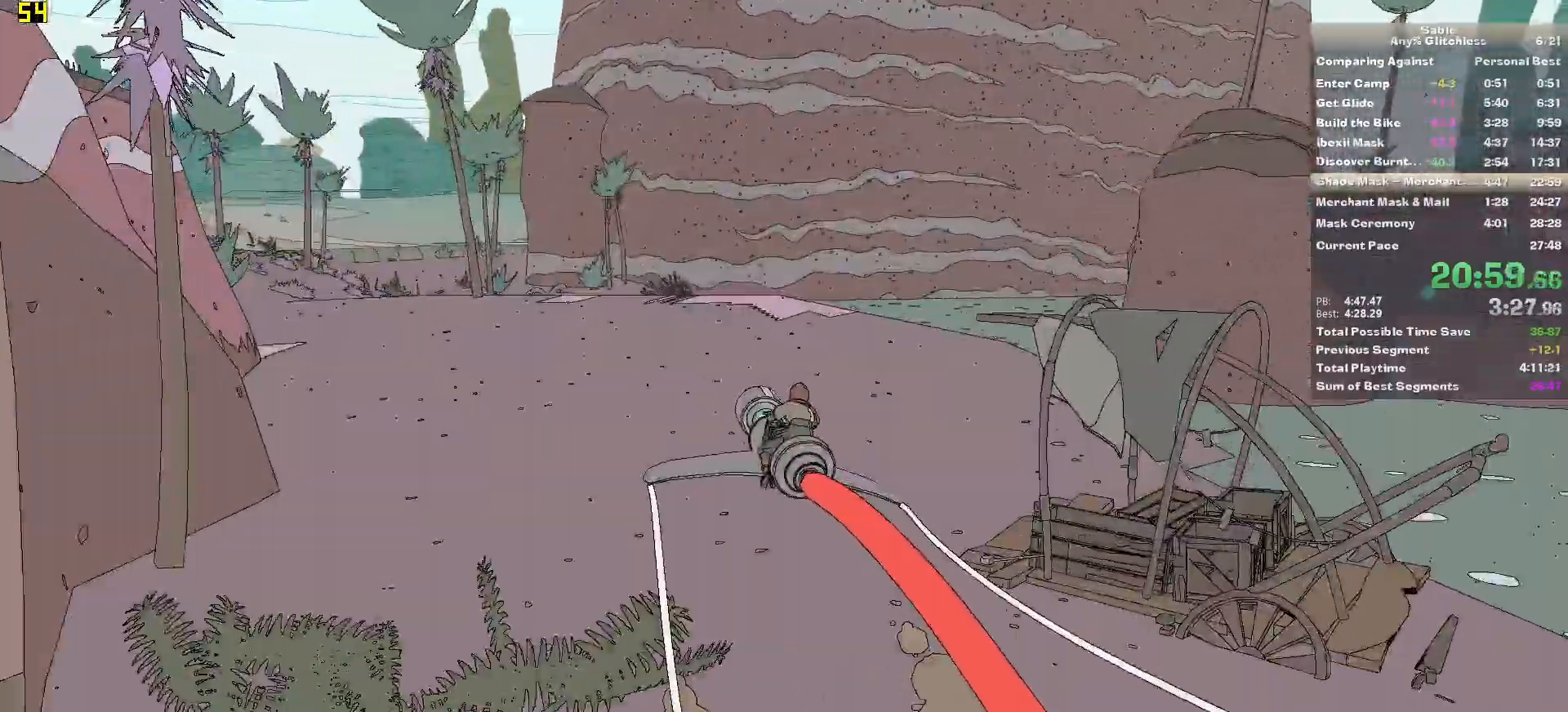
{"keys": ["w"], "mouse": [], "events": [[100, "d", "up"], [180, "d", "down"], [340, "d", "up"]]}
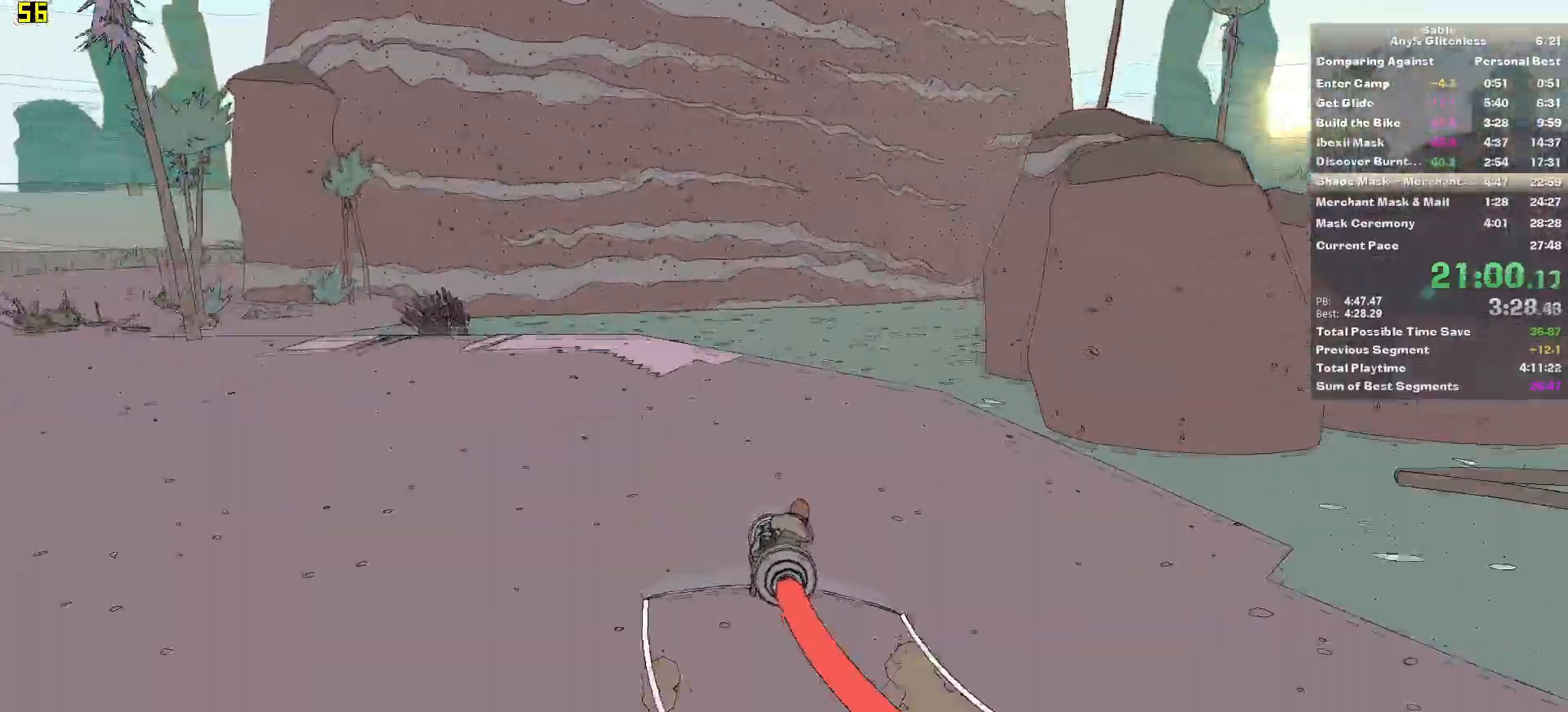
{"keys": ["w"], "mouse": [], "events": [[20, "d", "down"], [120, "d", "up"], [300, "e", "down"], [340, "e", "up"]]}
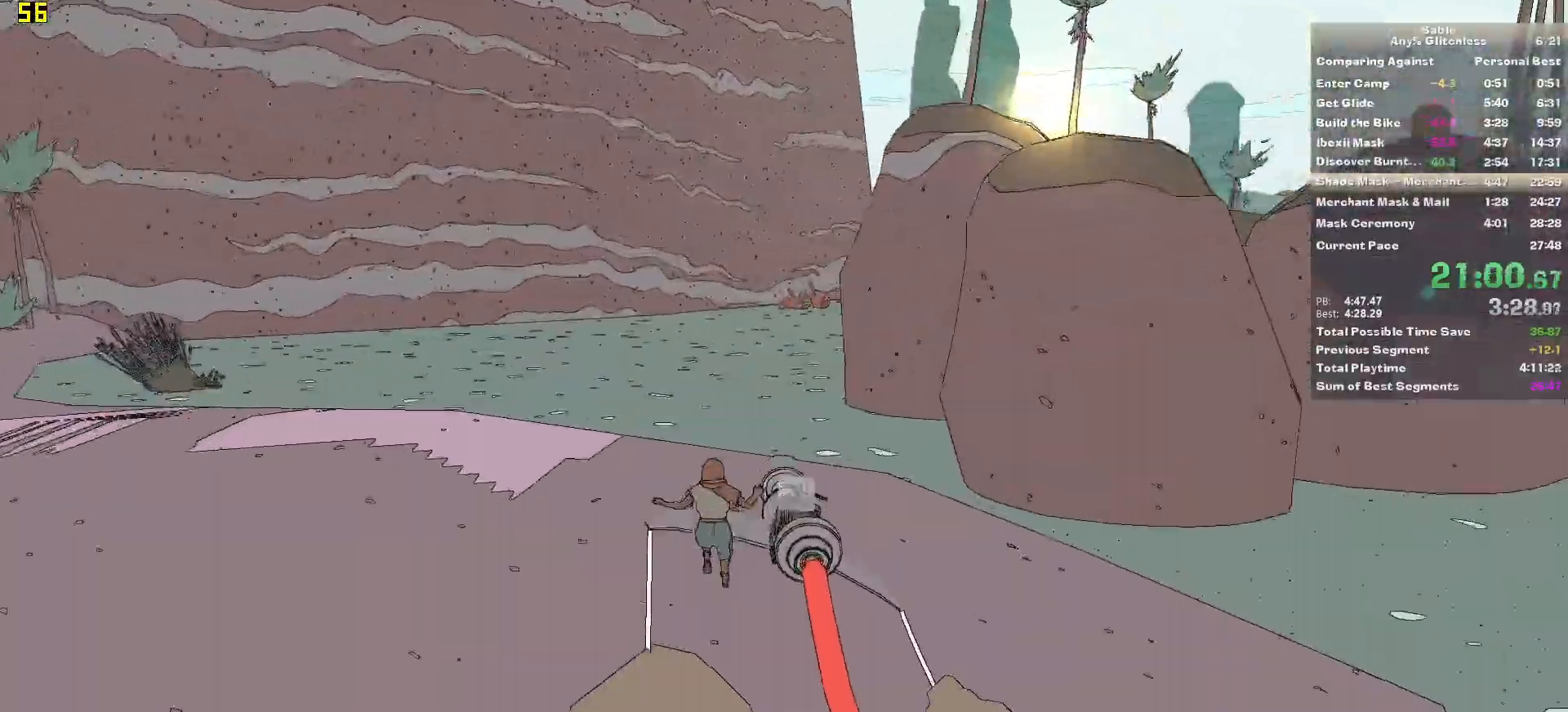
{"keys": ["a", "w"], "mouse": [], "events": [[40, "d", "down"], [220, "d", "up"], [500, "a", "down"]]}
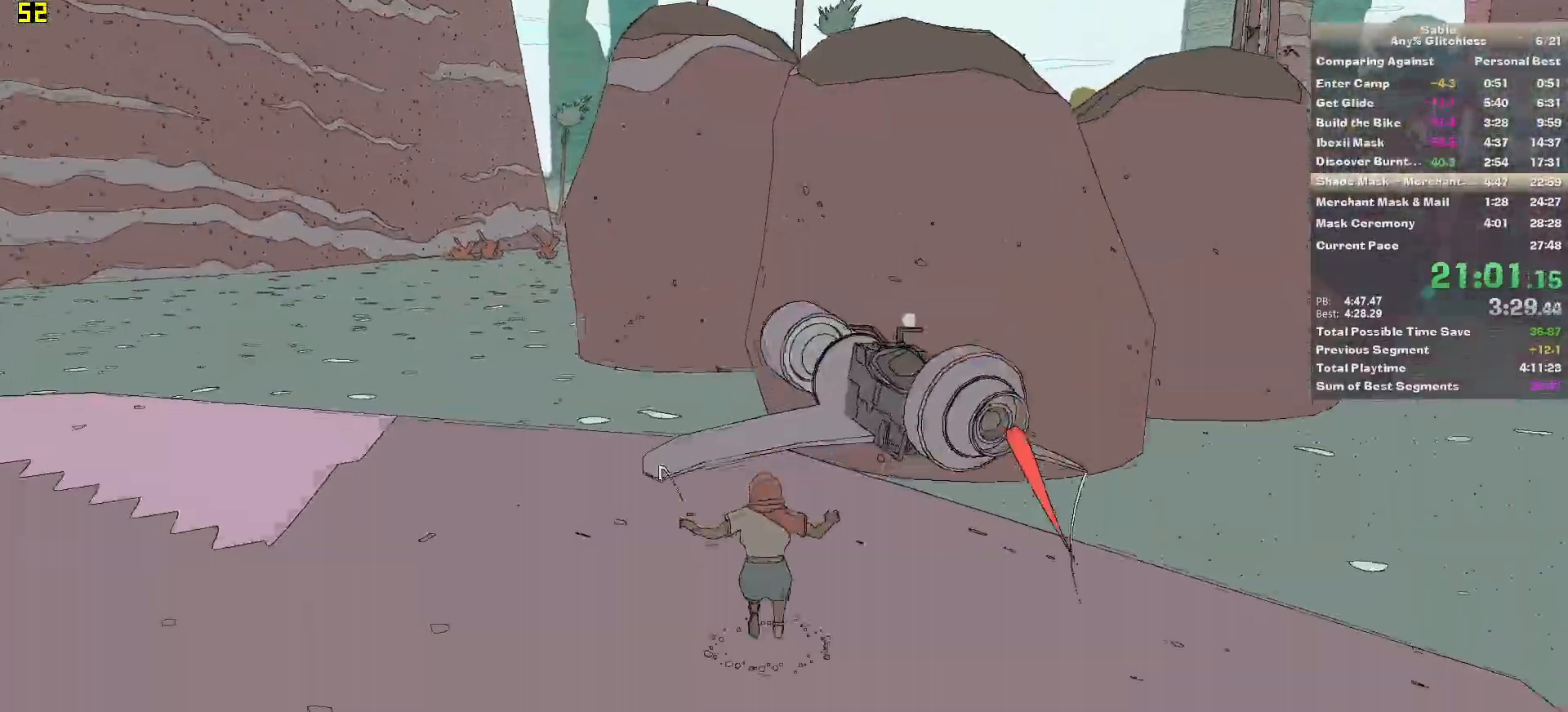
{"keys": ["shift", "w"], "mouse": [], "events": [[140, "a", "up"], [340, "shift", "down"]]}
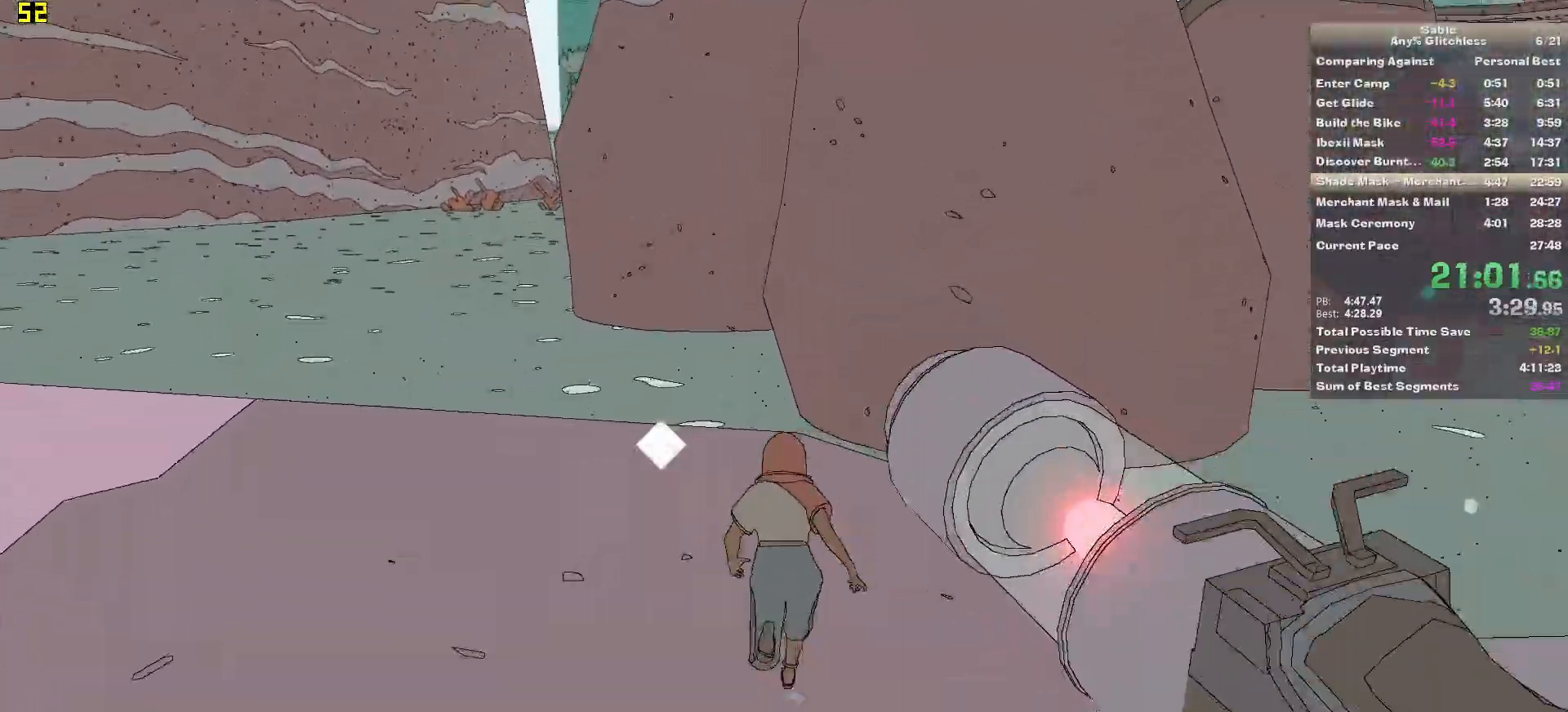
{"keys": ["shift", "w"], "mouse": [], "events": [[20, "a", "down"], [160, "a", "up"]]}
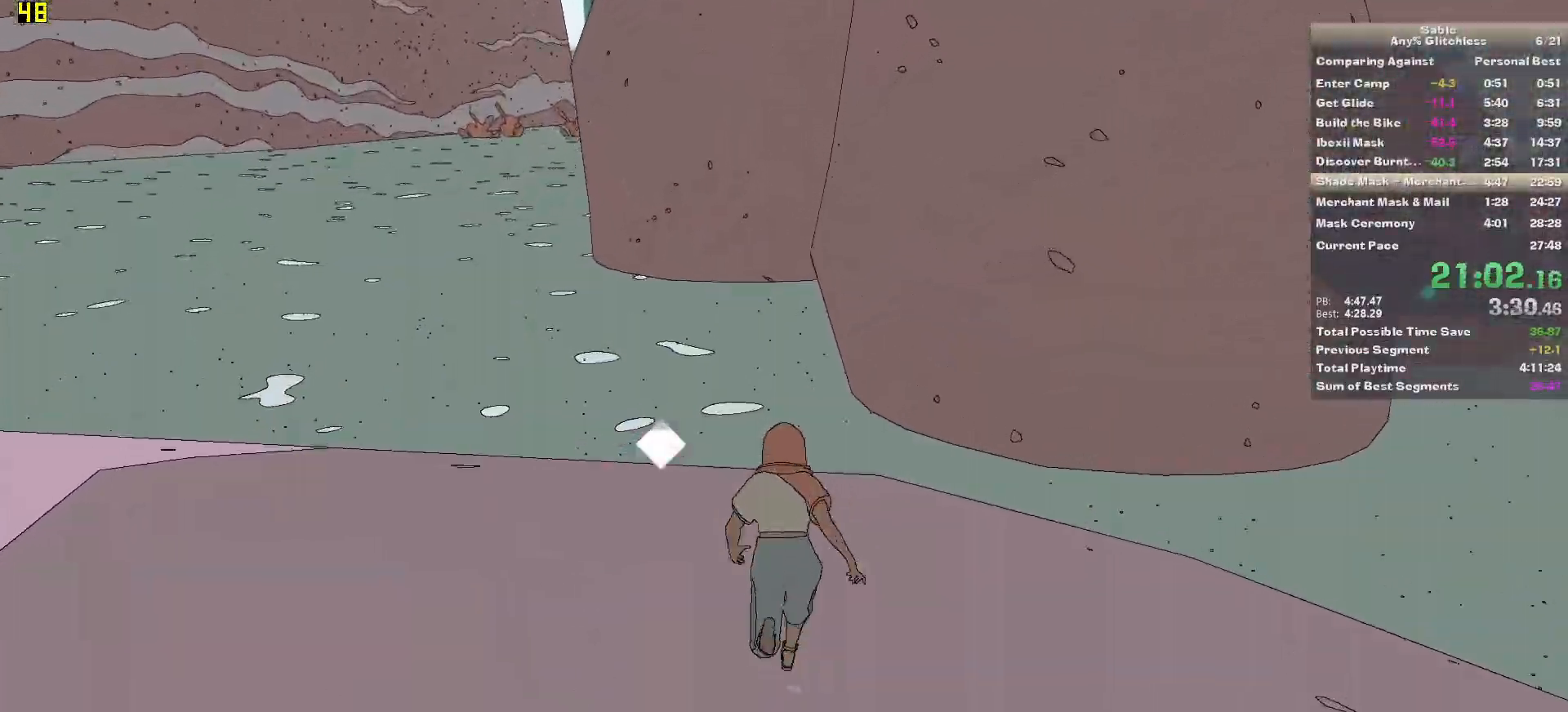
{"keys": ["shift", "w"], "mouse": [], "events": []}
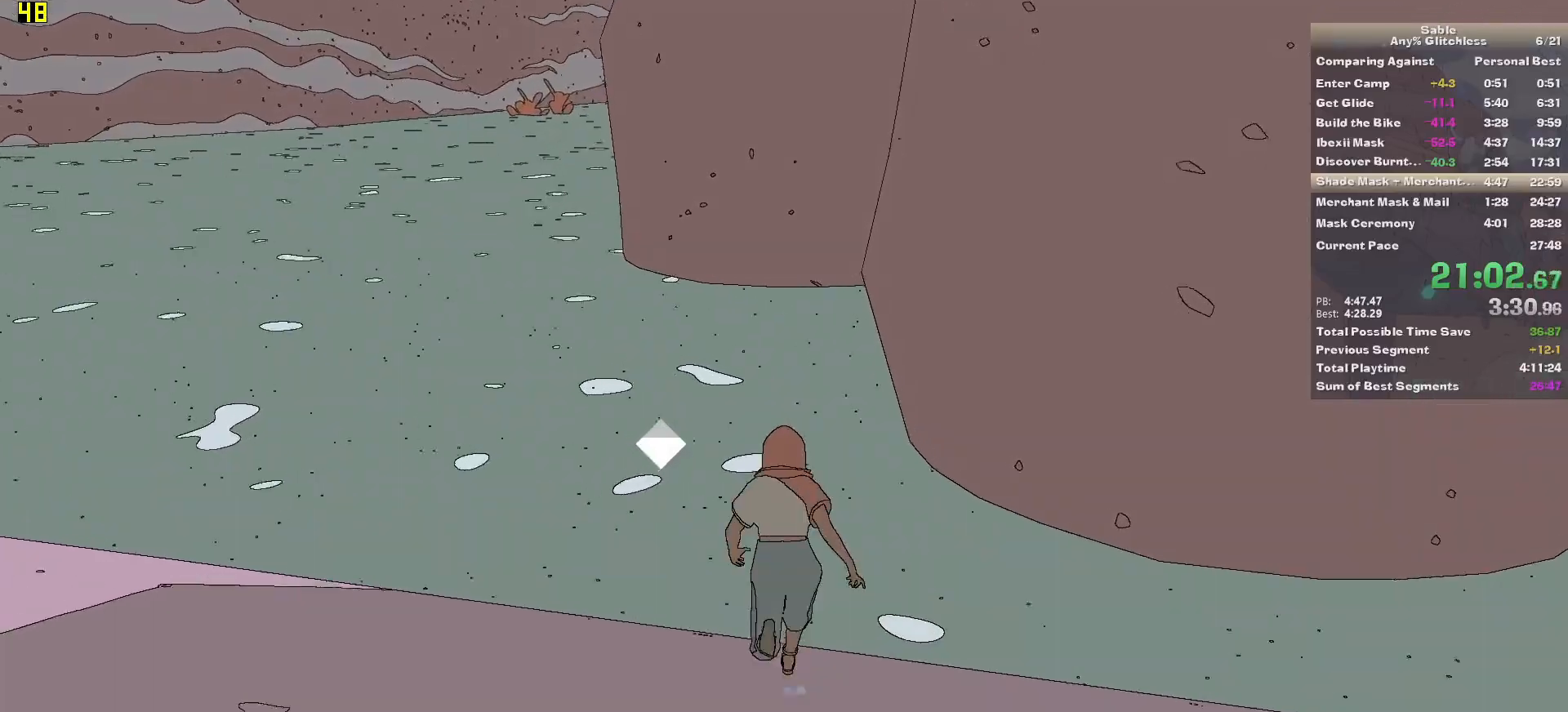
{"keys": ["shift", "space", "w"], "mouse": [], "events": [[100, "space", "down"]]}
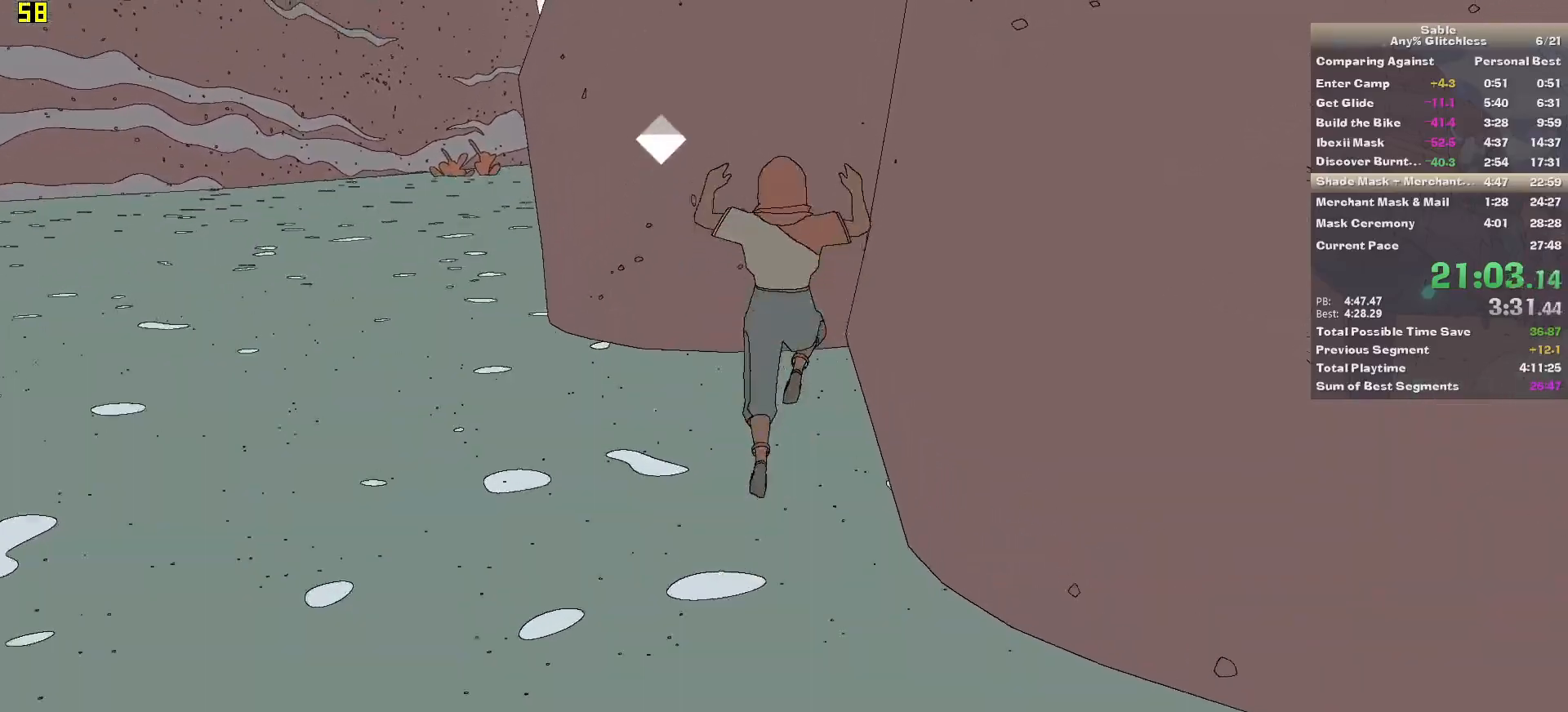
{"keys": ["shift", "space", "w"], "mouse": [], "events": [[120, "space", "up"], [260, "space", "down"]]}
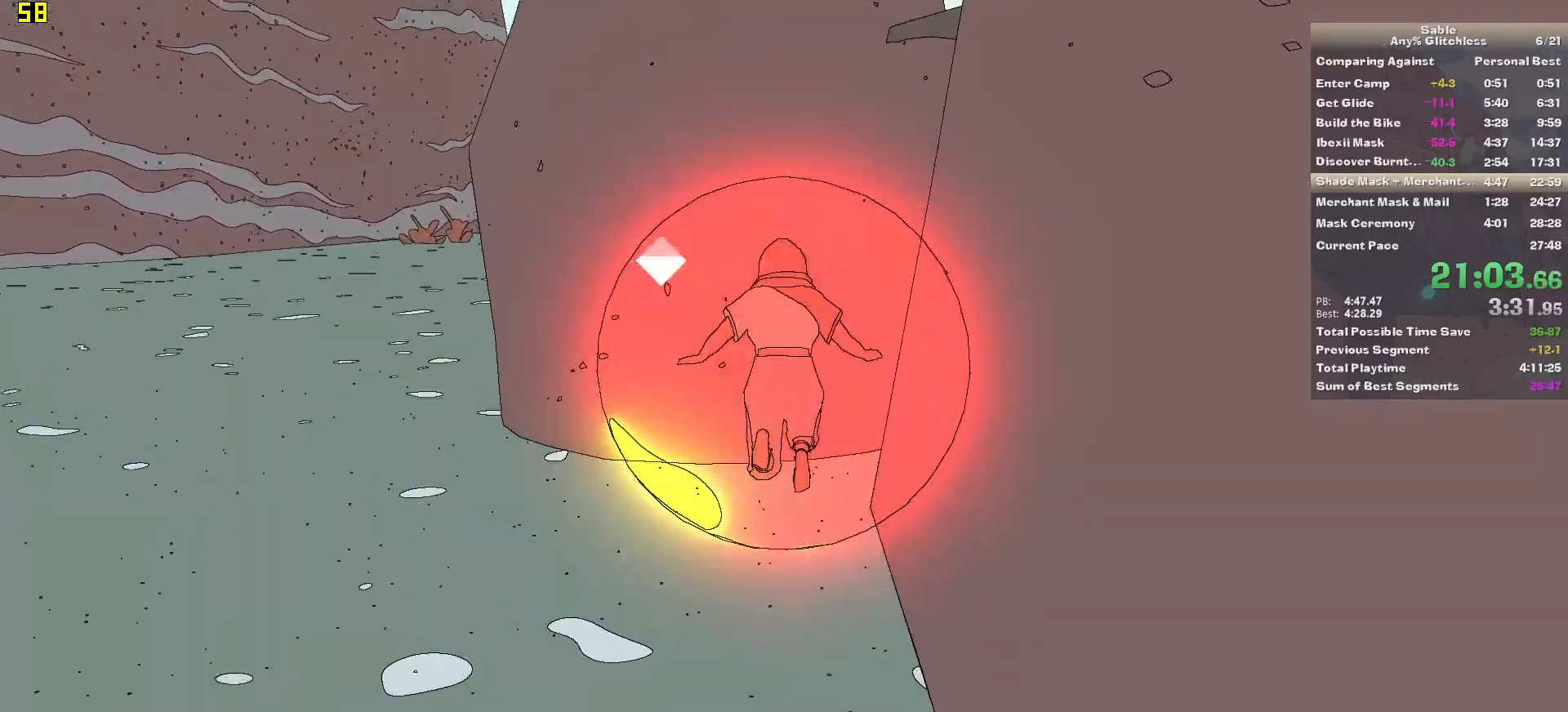
{"keys": ["d", "shift", "space", "w"], "mouse": [], "events": [[260, "d", "down"]]}
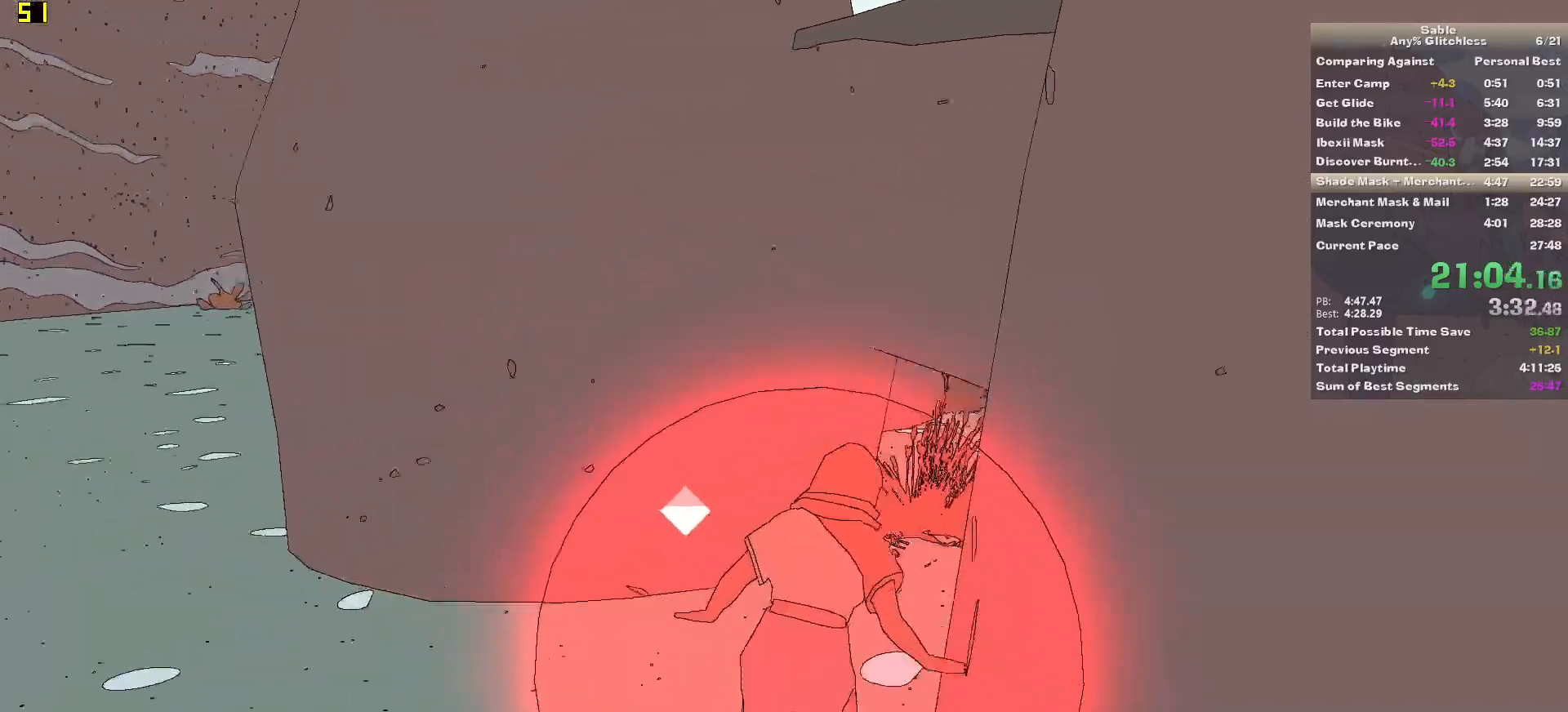
{"keys": ["shift", "space", "w"], "mouse": [], "events": [[200, "d", "up"]]}
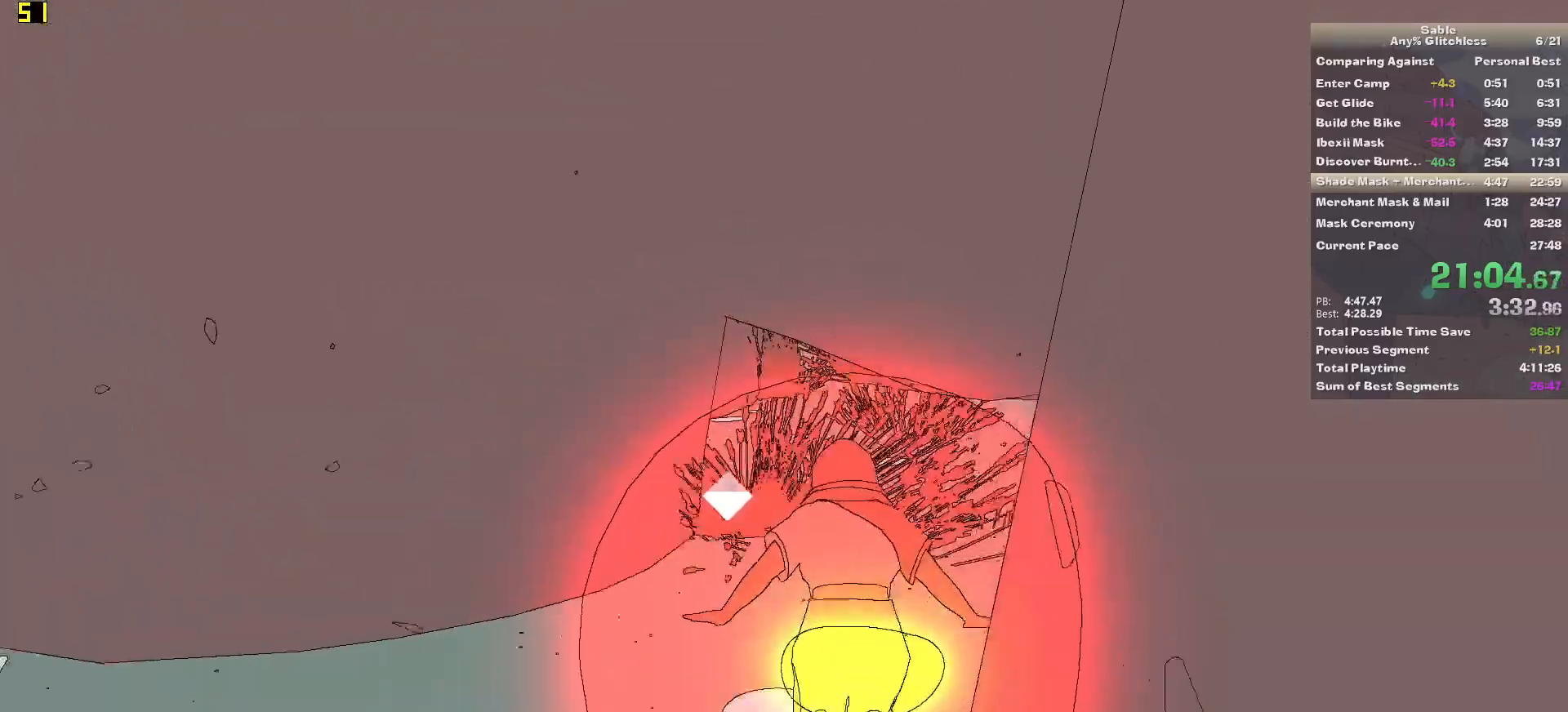
{"keys": ["shift", "space", "w"], "mouse": [], "events": [[260, "d", "down"], [440, "d", "up"]]}
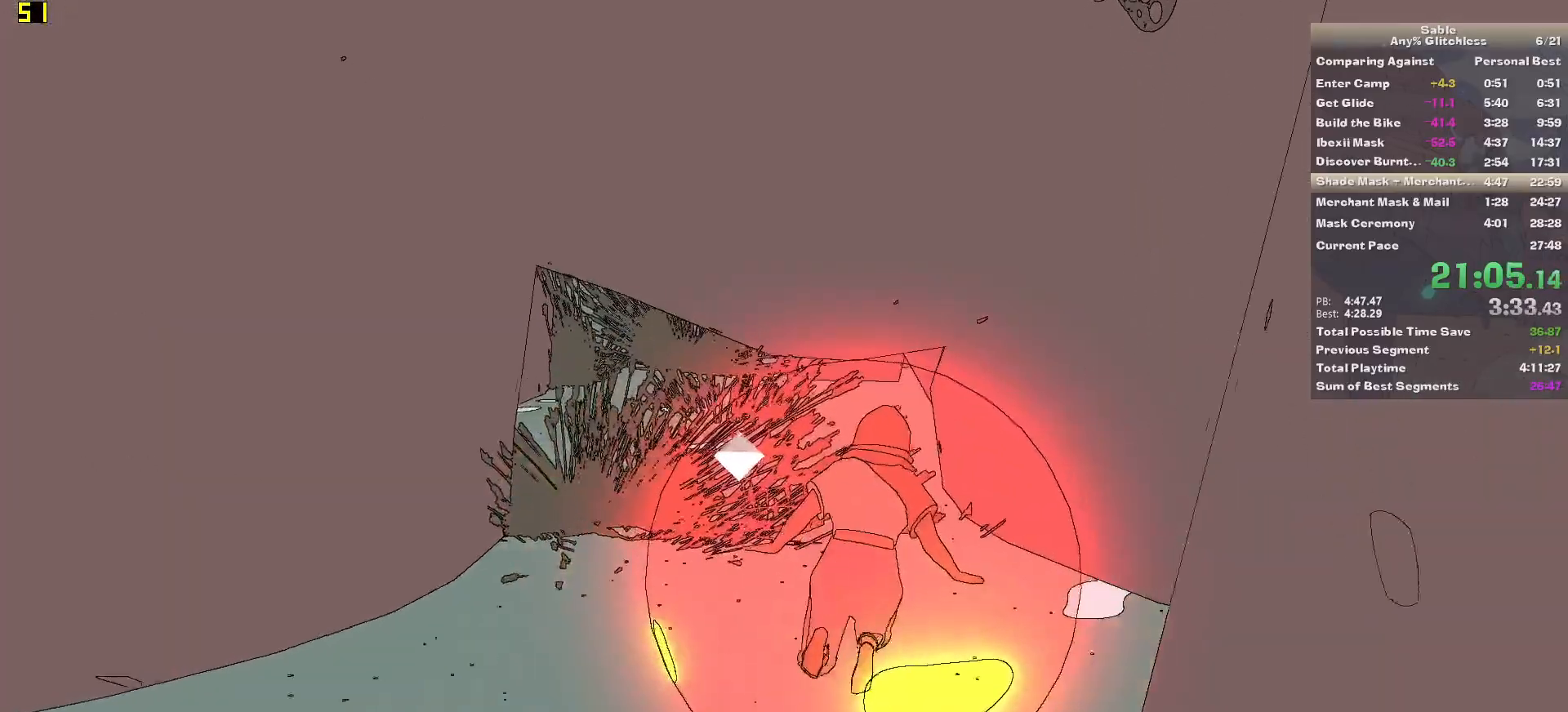
{"keys": ["shift", "space", "w"], "mouse": [], "events": [[260, "d", "down"], [360, "d", "up"]]}
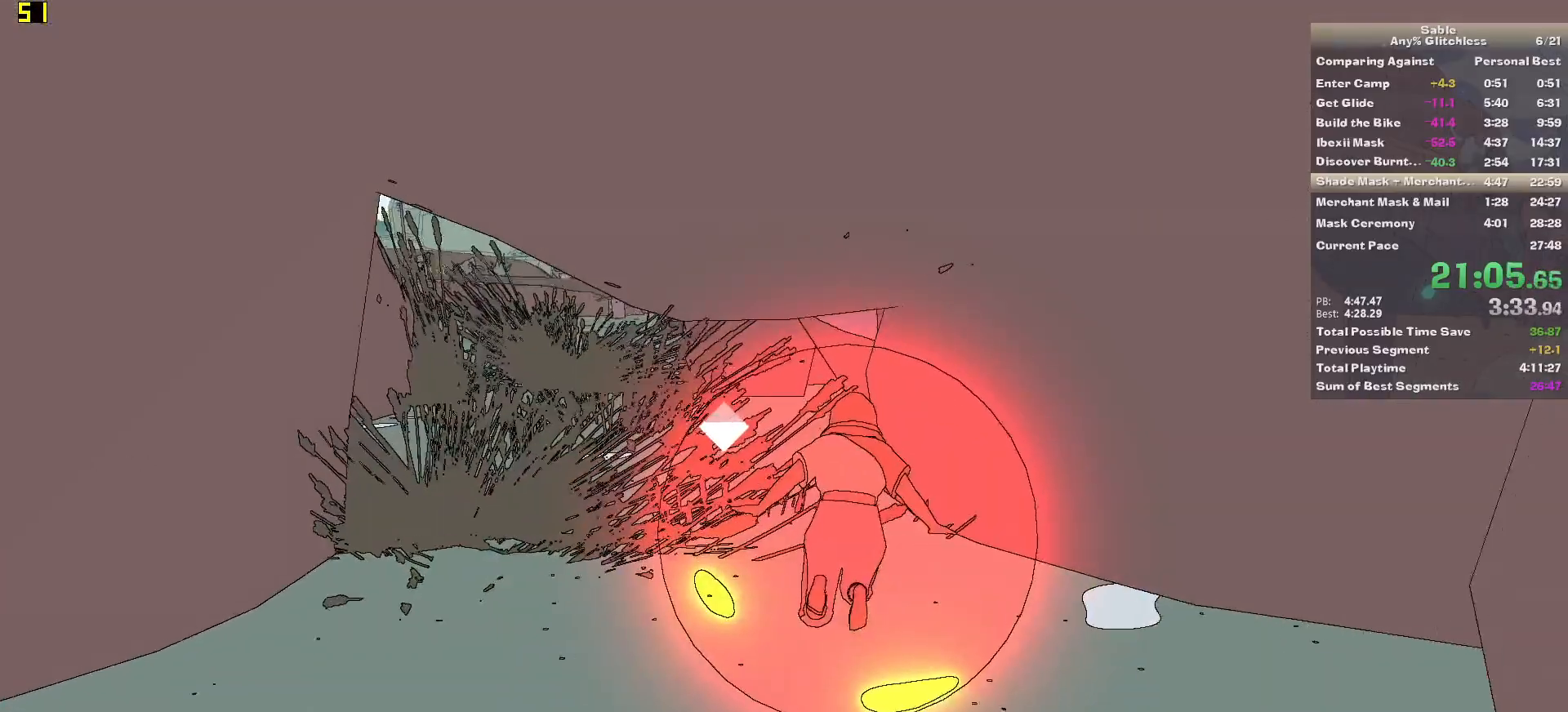
{"keys": ["shift", "space", "w"], "mouse": [], "events": []}
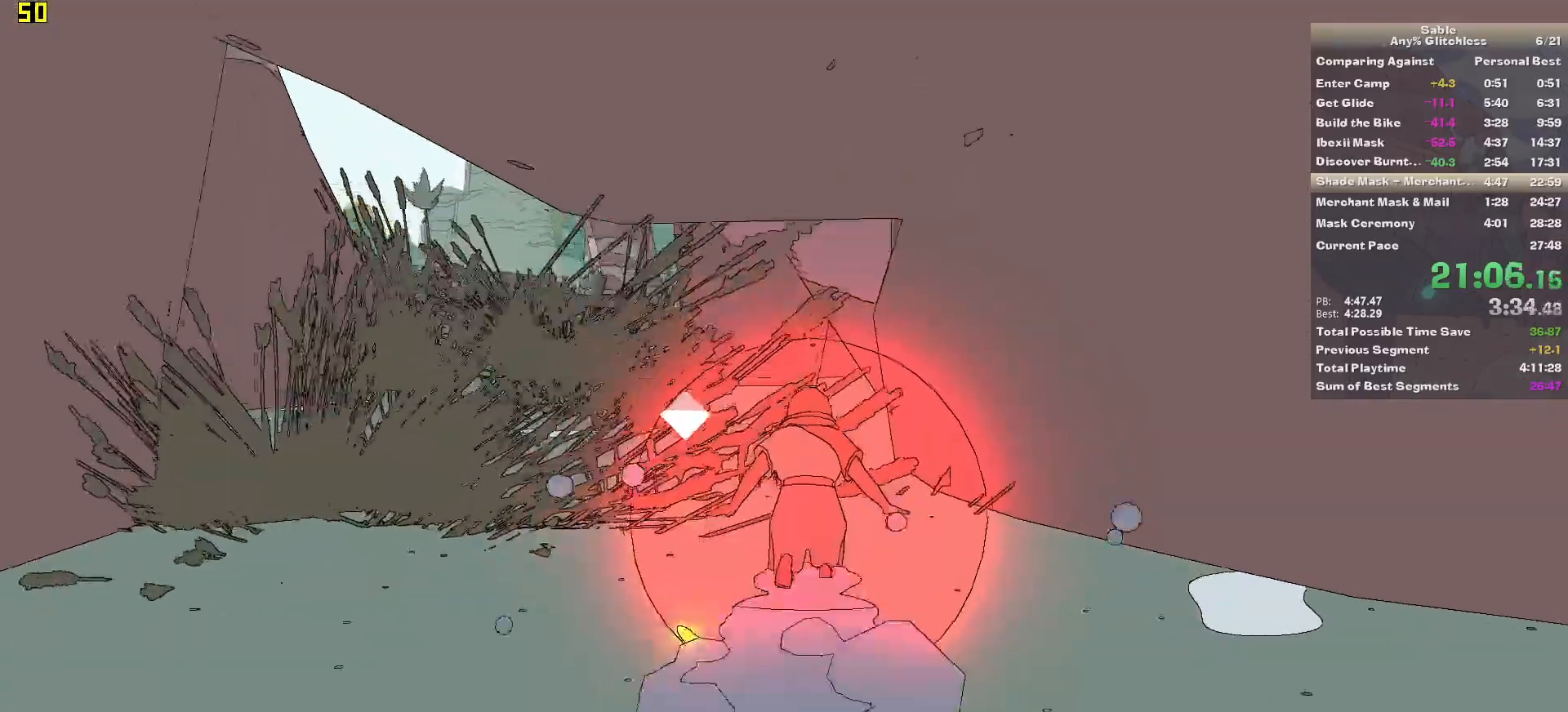
{"keys": ["shift", "space", "w"], "mouse": [], "events": []}
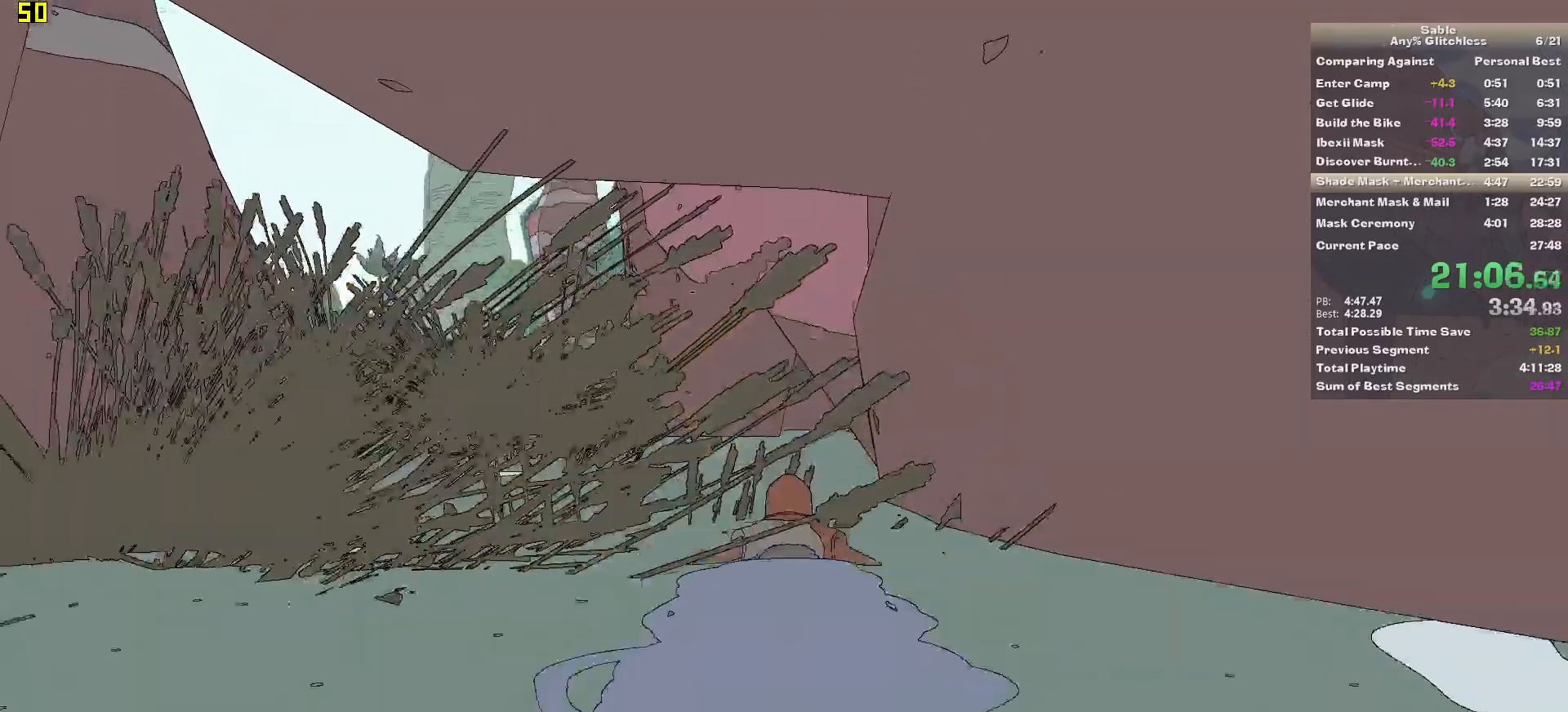
{"keys": ["w"], "mouse": [], "events": [[180, "shift", "up"], [180, "space", "up"]]}
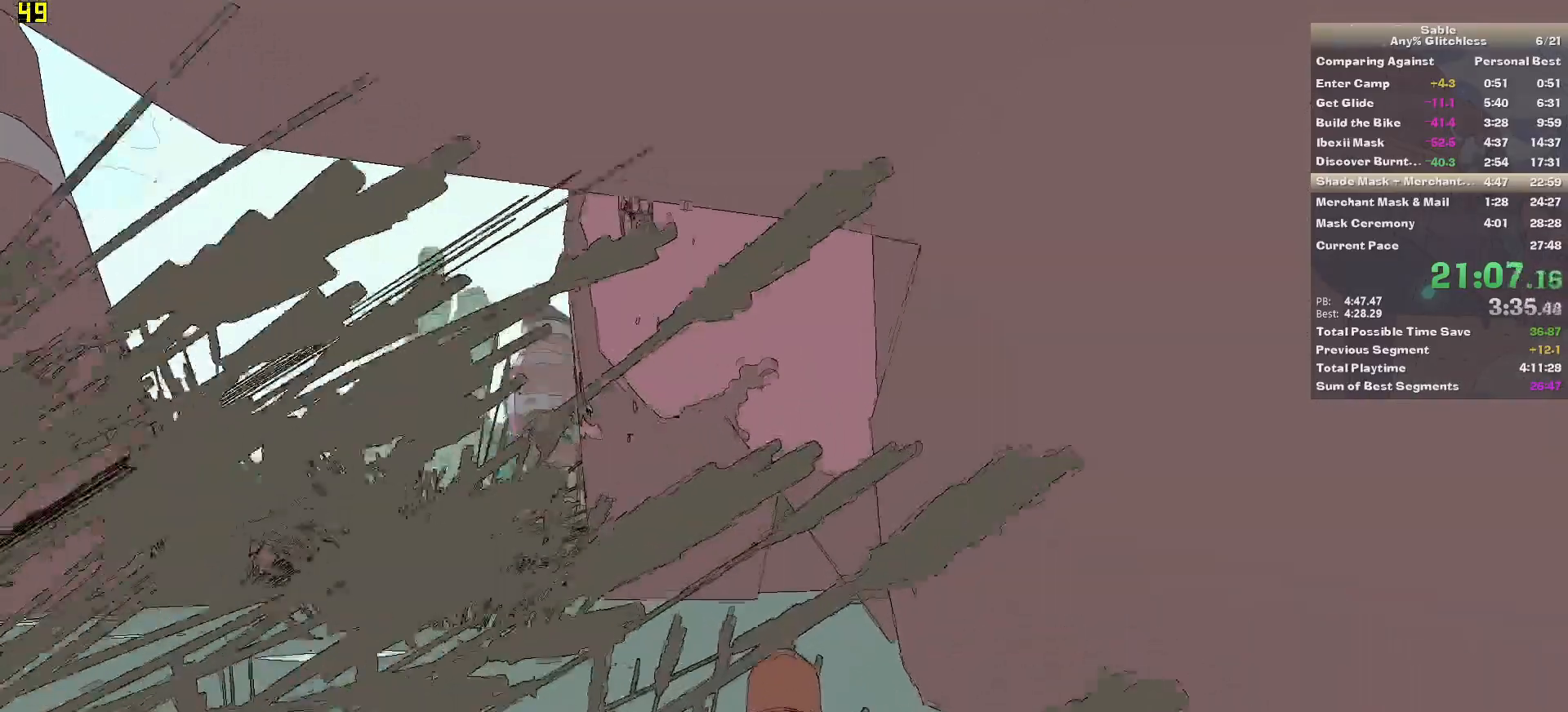
{"keys": ["w"], "mouse": [], "events": []}
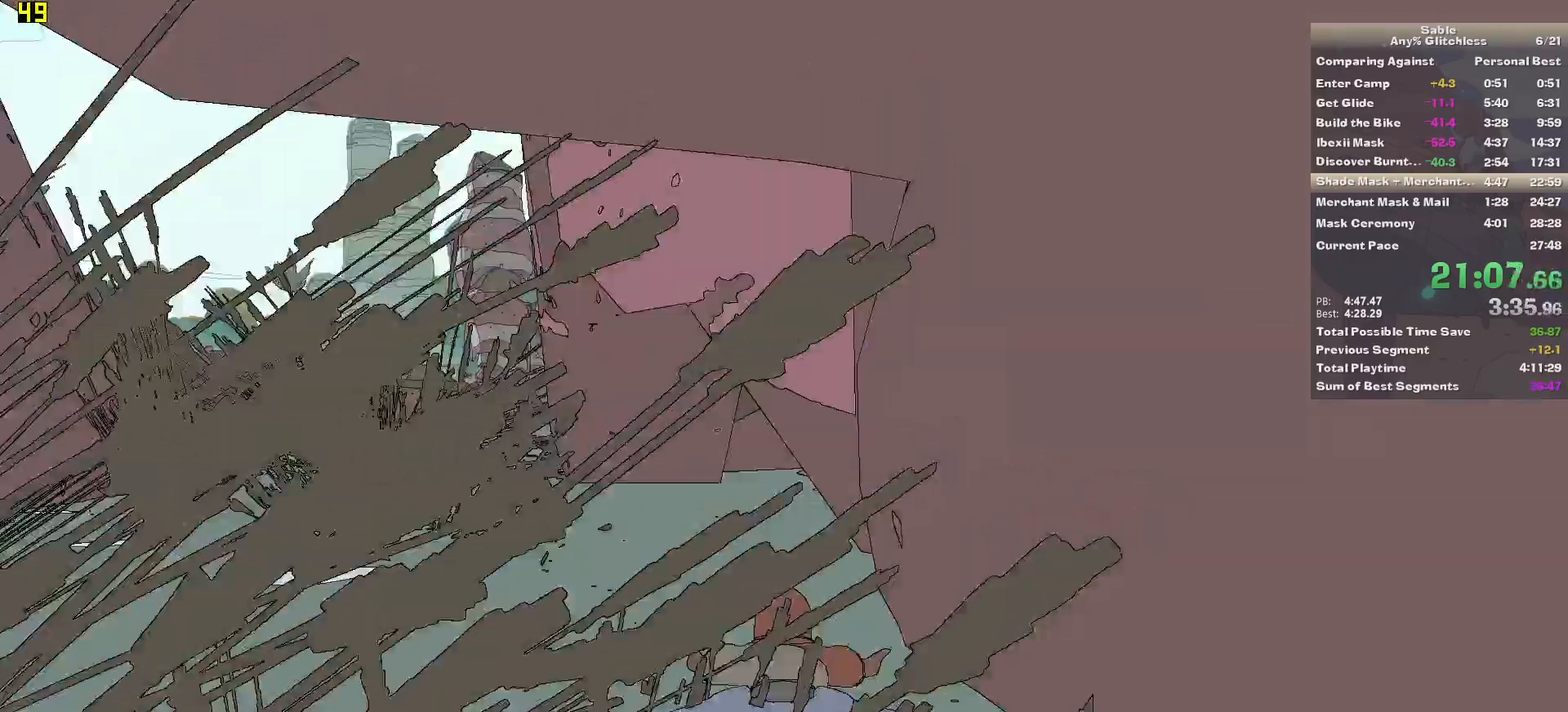
{"keys": ["w"], "mouse": [], "events": []}
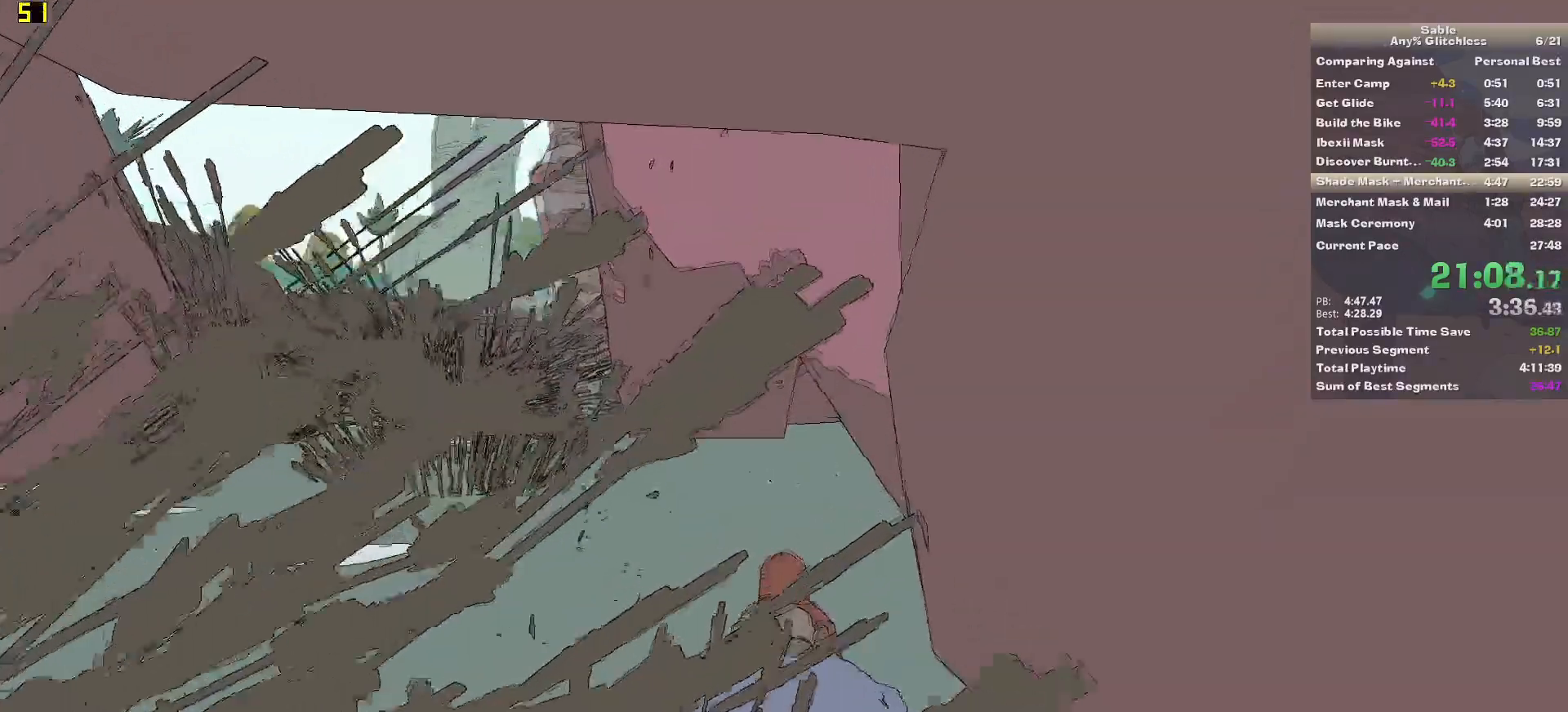
{"keys": ["w"], "mouse": [], "events": []}